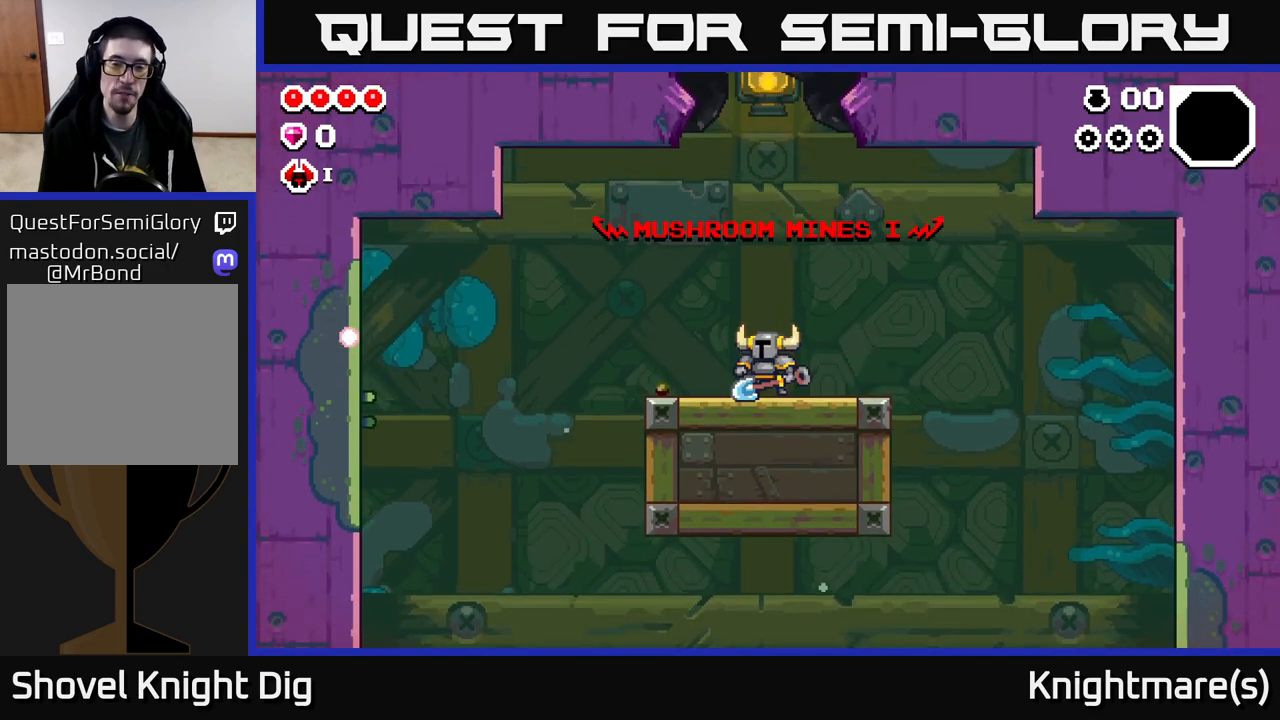
Gameplay with a controller (Xbox layout); each line is a JSON object with the inputs held at the frame after it. "events" lists button and stick changes between this image and that frame as [ms after this image, input, new state], when the widget could be followed in between.
{"buttons": [], "left_stick": "up", "right_stick": "center", "events": [[450, "left_stick", "up"]]}
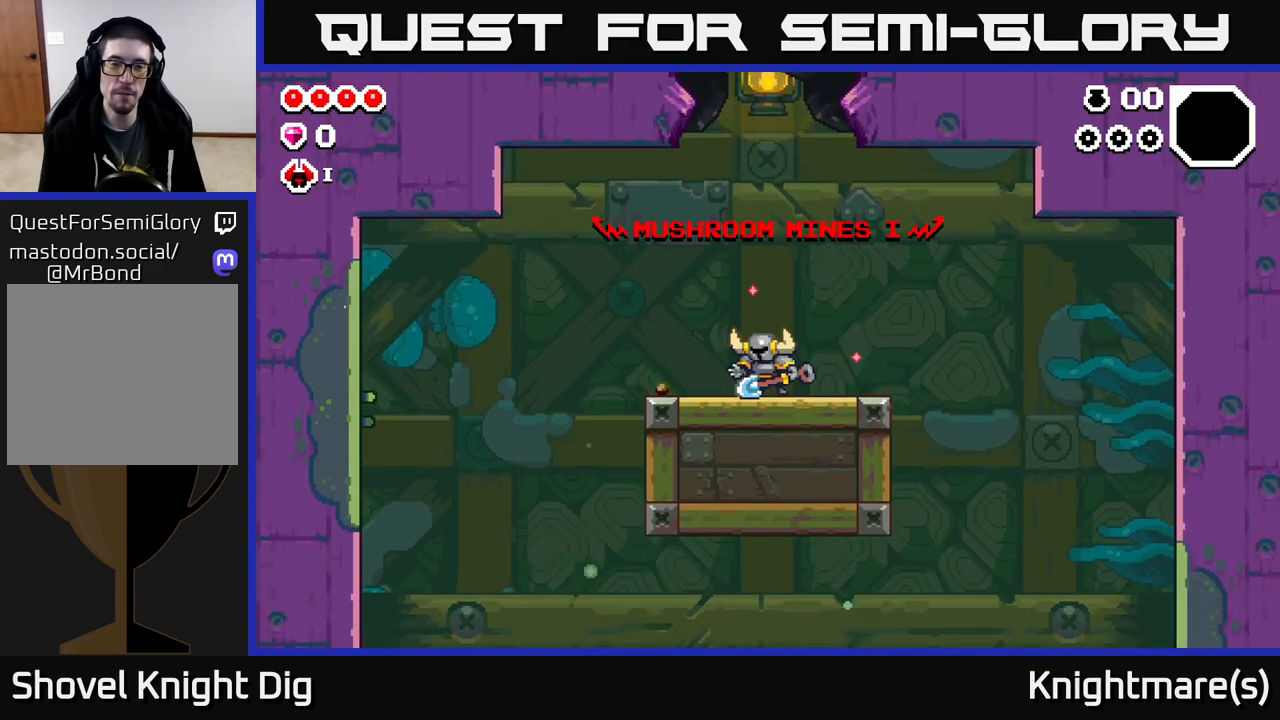
{"buttons": [], "left_stick": "center", "right_stick": "center", "events": [[33, "left_stick", "up-right"], [217, "left_stick", "center"]]}
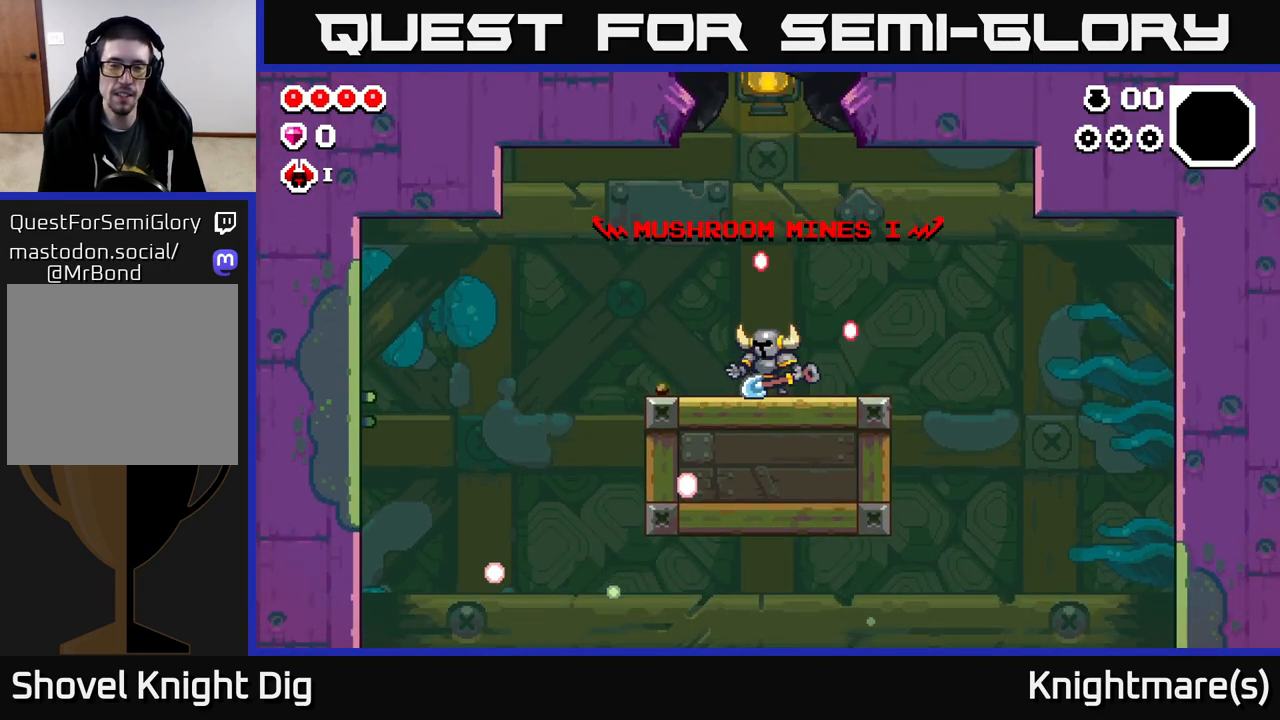
{"buttons": ["START"], "left_stick": "center", "right_stick": "center", "events": [[483, "START", "down"]]}
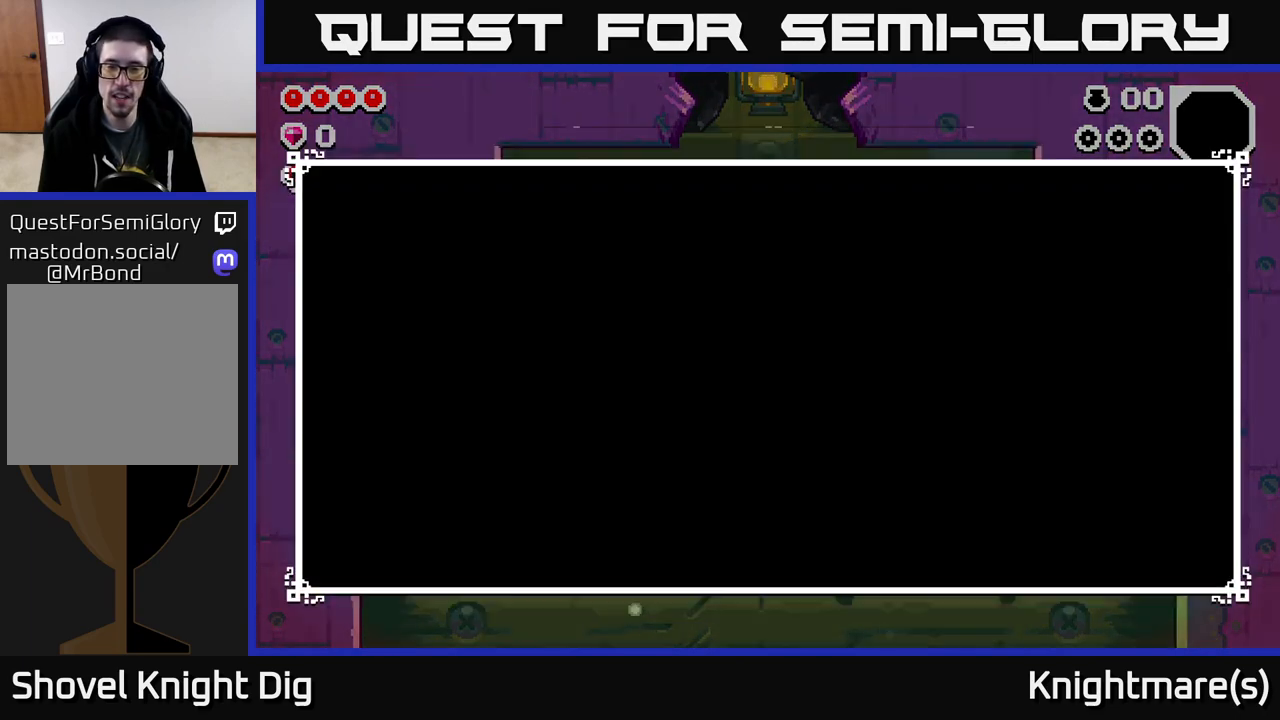
{"buttons": ["DPAD_DOWN"], "left_stick": "center", "right_stick": "center", "events": [[133, "START", "up"], [483, "DPAD_DOWN", "down"]]}
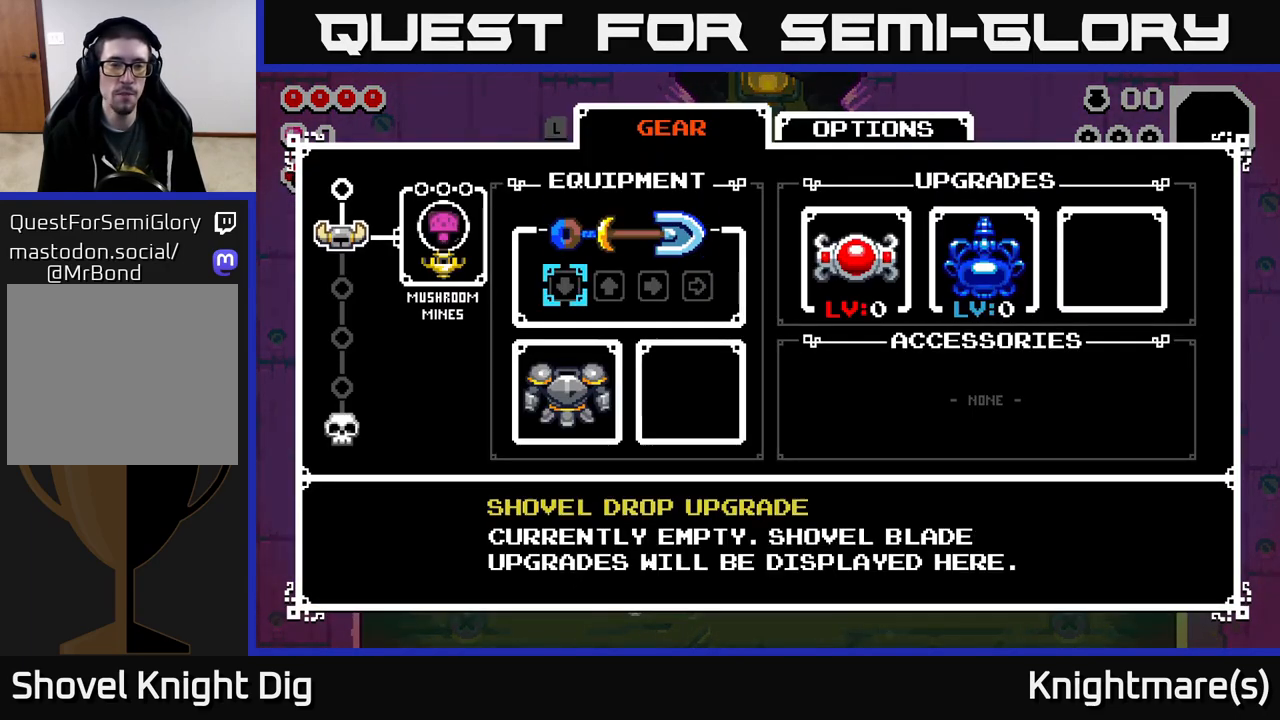
{"buttons": [], "left_stick": "center", "right_stick": "center", "events": [[67, "DPAD_DOWN", "up"], [267, "DPAD_DOWN", "down"], [383, "DPAD_DOWN", "up"]]}